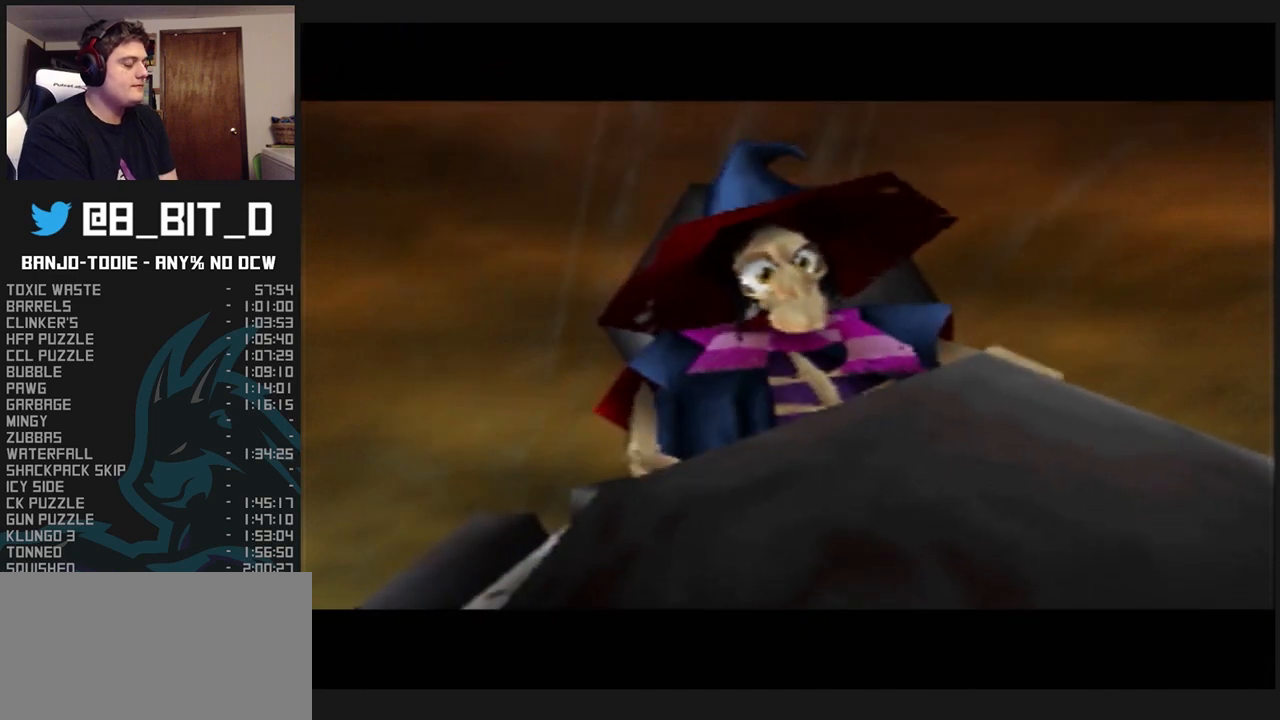
Gameplay with a controller (Nintendo layout); each line is a JSON object with the inputs held at the frame after it (dt_ms = milliseconds from this image to that frame). "events" lists button and stick changes between this image and that frame as [ms after this image, input, new state], when the widget could be followed in between. Not read: L3 R3.
{"dt_ms": 500, "buttons": ["L1", "R1"], "left_stick": "down", "events": []}
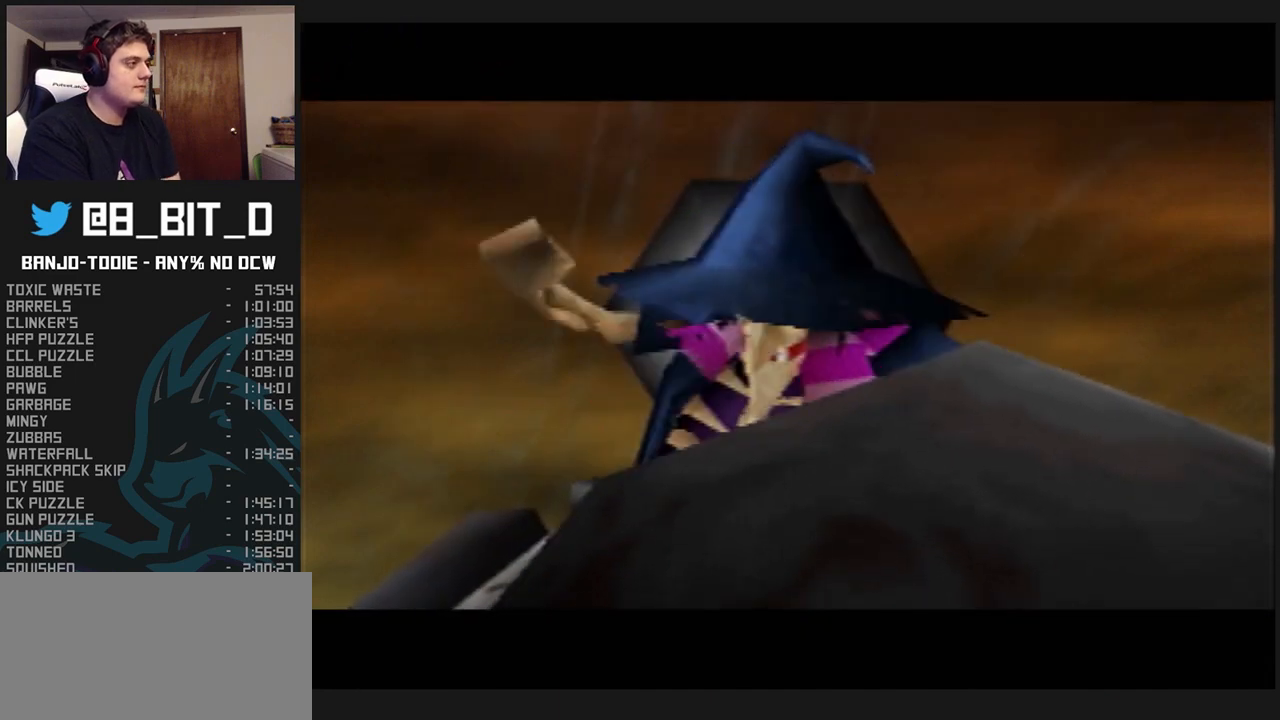
{"dt_ms": 500, "buttons": ["L1", "R1"], "left_stick": "down", "events": []}
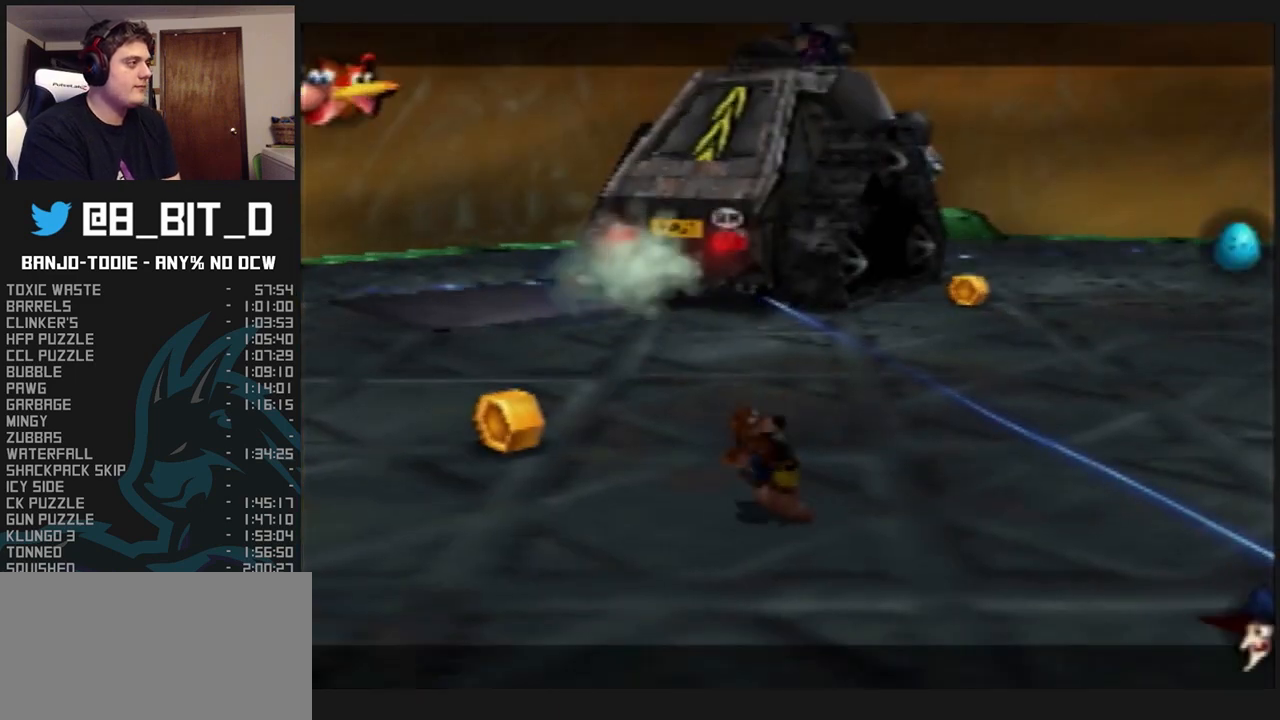
{"dt_ms": 500, "buttons": ["L1", "R1"], "left_stick": "down", "events": [[467, "C_UP", "down"], [500, "C_UP", "up"]]}
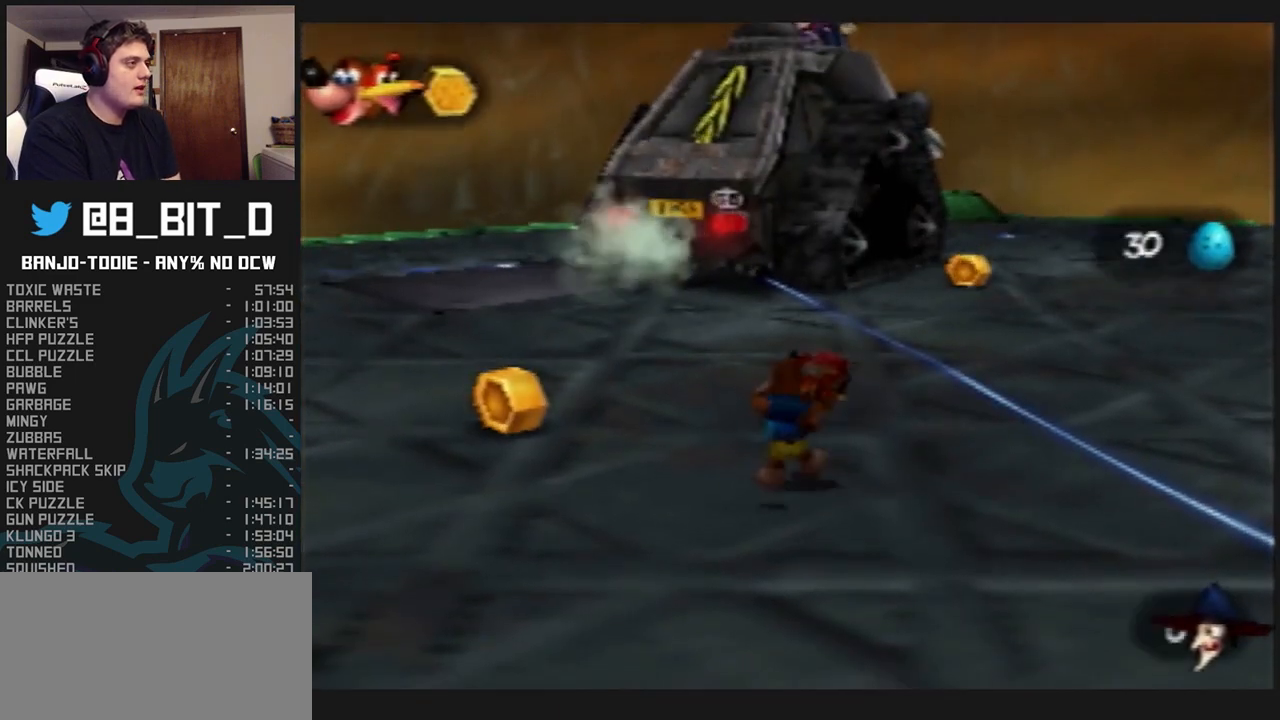
{"dt_ms": 500, "buttons": ["L1", "R1"], "left_stick": "center", "events": [[67, "R1", "up"], [233, "R1", "down"], [267, "R1", "up"], [300, "left_stick", "center"], [367, "R1", "down"], [433, "R1", "up"], [500, "R1", "down"]]}
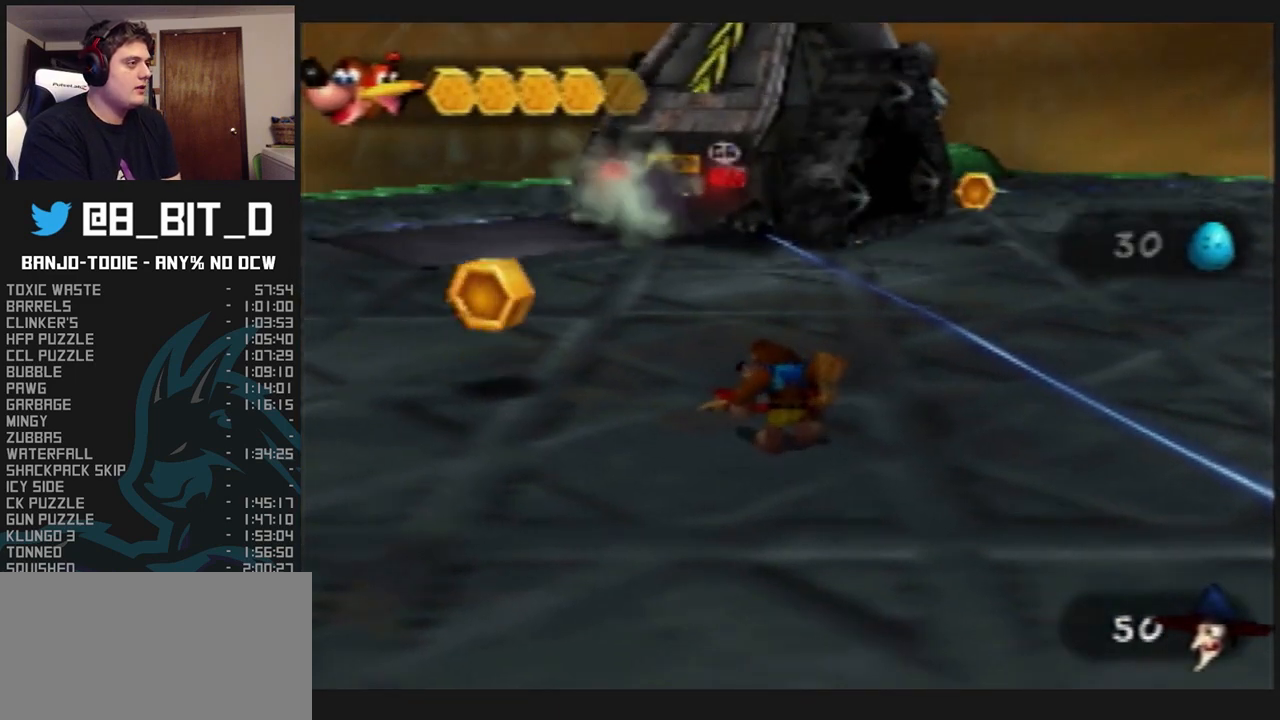
{"dt_ms": 500, "buttons": ["L1", "R1"], "left_stick": "center", "events": [[67, "R1", "up"], [500, "R1", "down"]]}
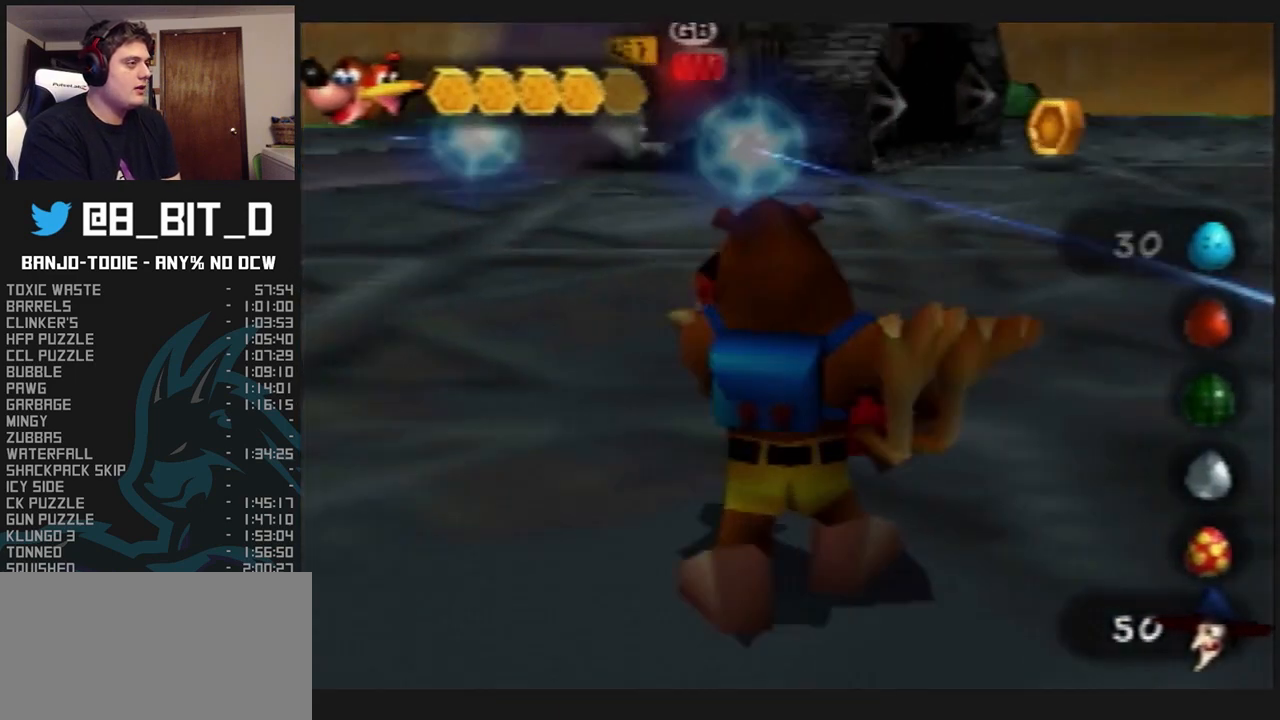
{"dt_ms": 500, "buttons": ["L1", "R1"], "left_stick": "center", "events": [[67, "R1", "up"], [500, "R1", "down"]]}
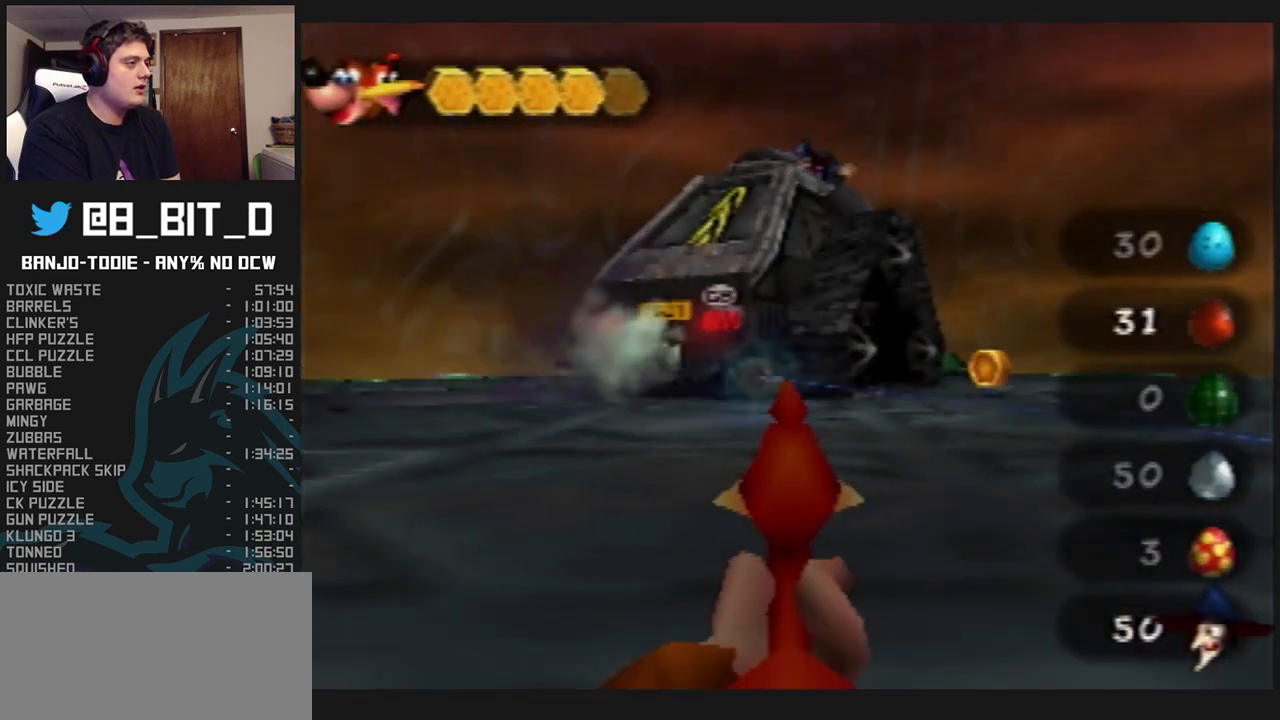
{"dt_ms": 1000, "buttons": ["L1", "R1"], "left_stick": "down", "events": [[33, "R1", "up"], [300, "R1", "down"], [467, "R1", "up"], [767, "R1", "down"], [833, "left_stick", "down"]]}
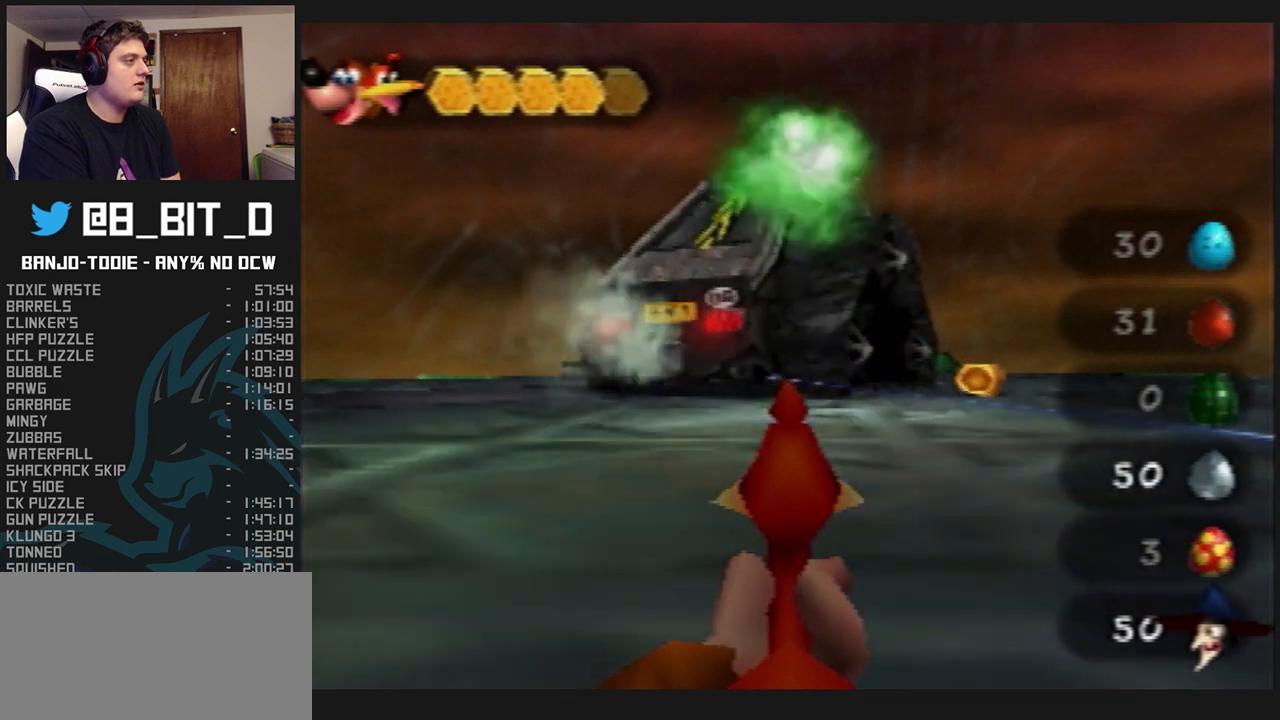
{"dt_ms": 500, "buttons": ["L1", "R1"], "left_stick": "down", "events": []}
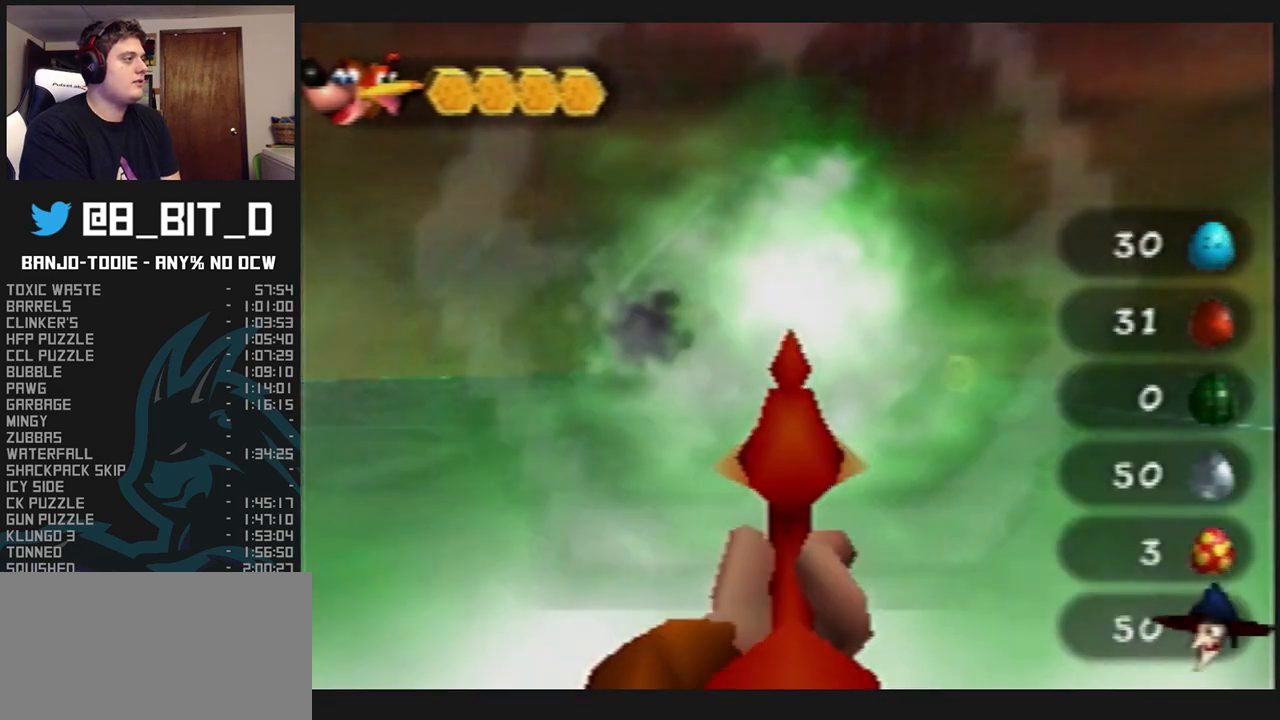
{"dt_ms": 500, "buttons": ["L1", "R1"], "left_stick": "down", "events": []}
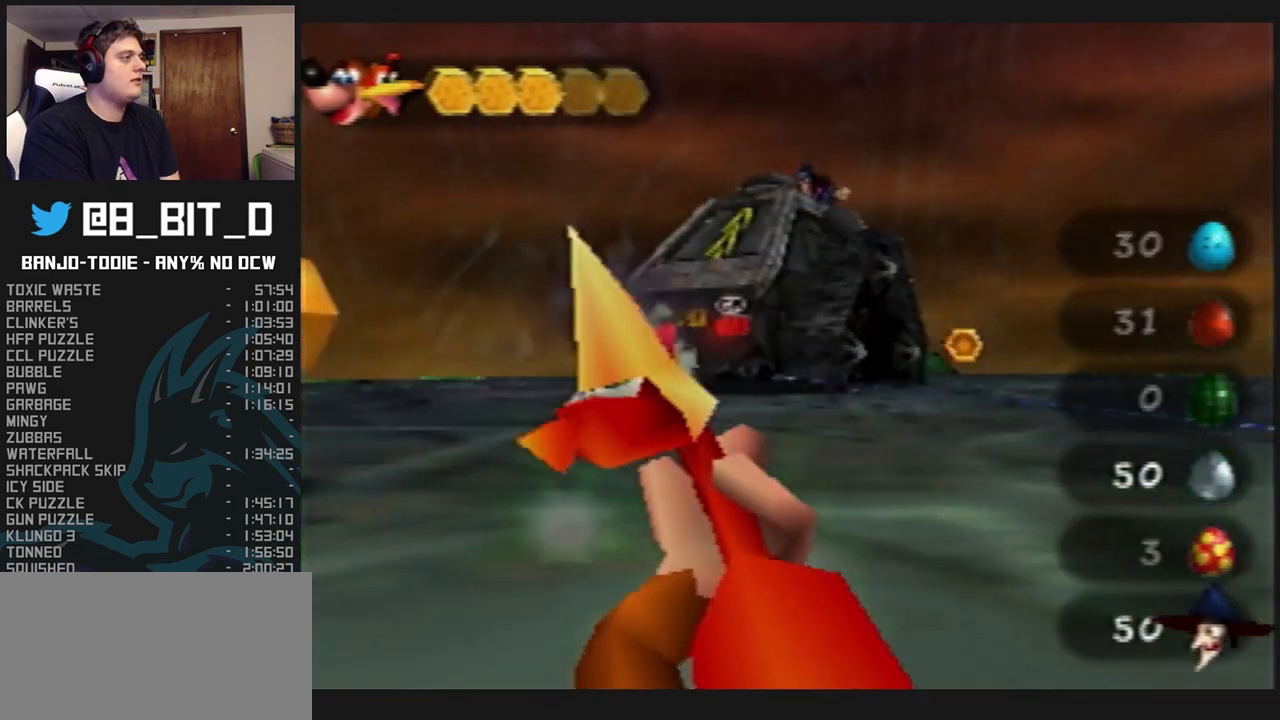
{"dt_ms": 500, "buttons": ["L1", "R1"], "left_stick": "up", "events": [[67, "R1", "up"], [100, "R1", "down"], [367, "left_stick", "center"], [467, "left_stick", "up"]]}
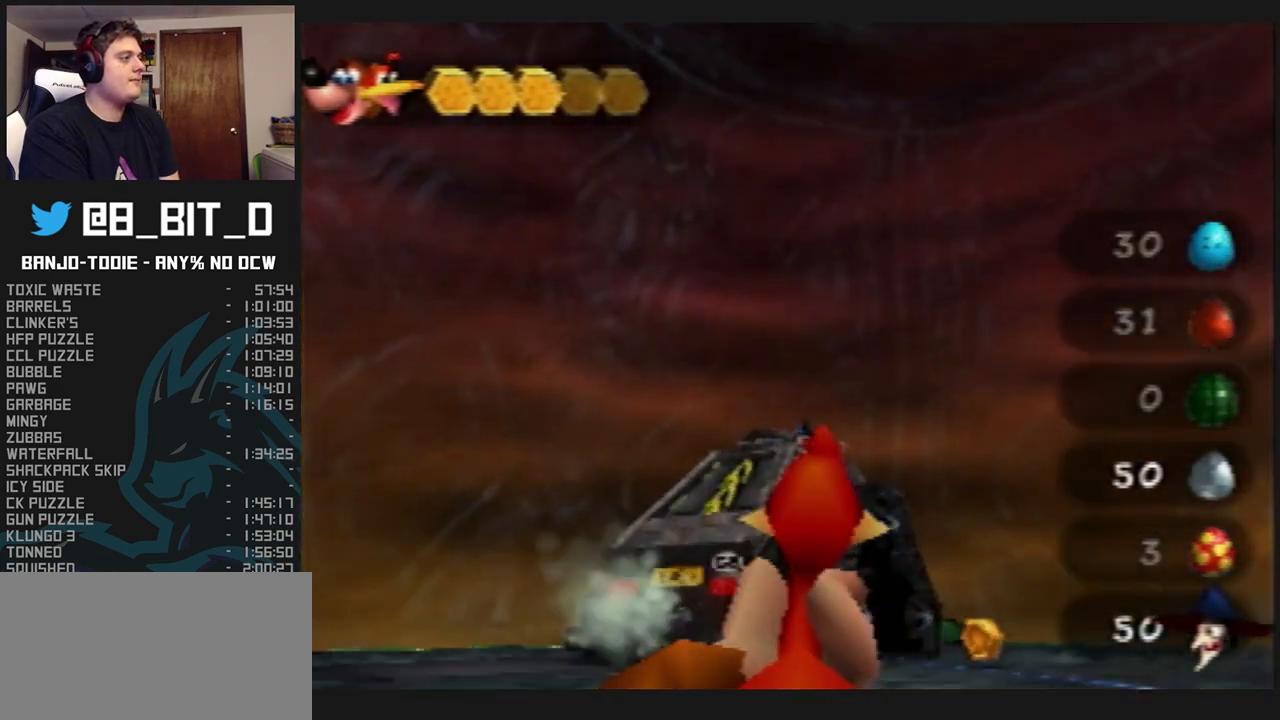
{"dt_ms": 500, "buttons": ["L1", "R1"], "left_stick": "up", "events": [[133, "left_stick", "center"], [333, "left_stick", "up"]]}